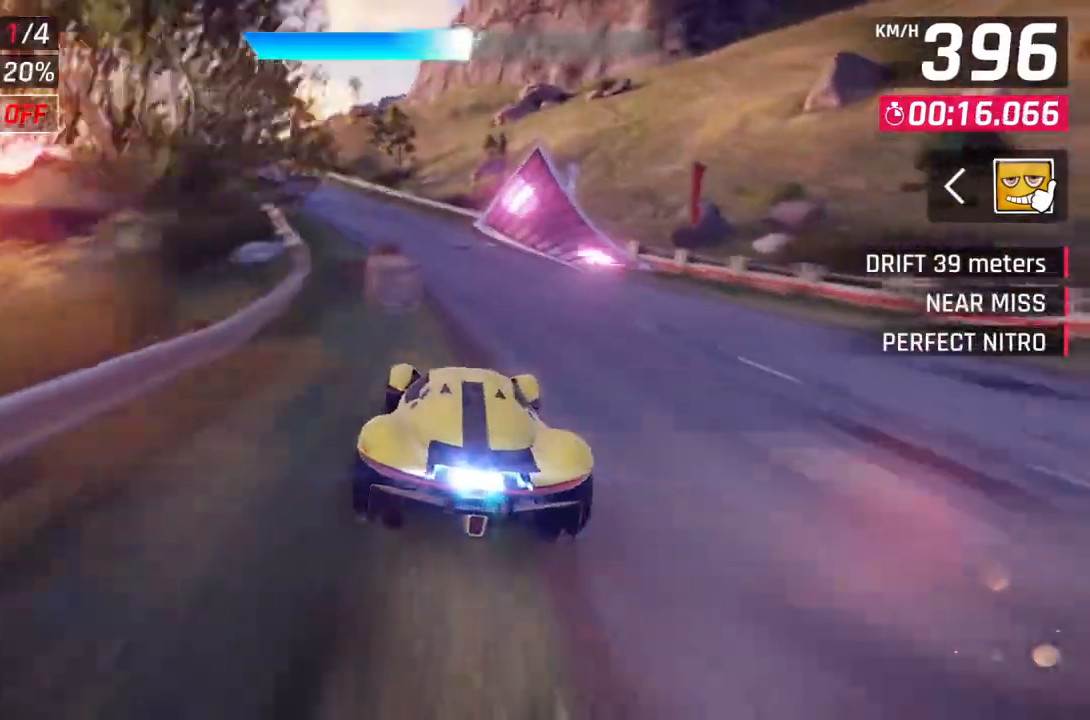
Gameplay with a controller (Xbox layout); each line is a JSON object with the inputs held at the frame after it. "events" lists button and stick changes between this image and that frame as [ms after this image, input, new state], when the widget could be followed in between. Not read: SHARE.
{"buttons": ["A", "R1"], "left_stick": "left", "right_stick": "center", "events": [[217, "left_stick", "center"], [267, "L2", "down"], [367, "A", "down"], [367, "left_stick", "left"], [417, "L2", "up"], [417, "R1", "down"]]}
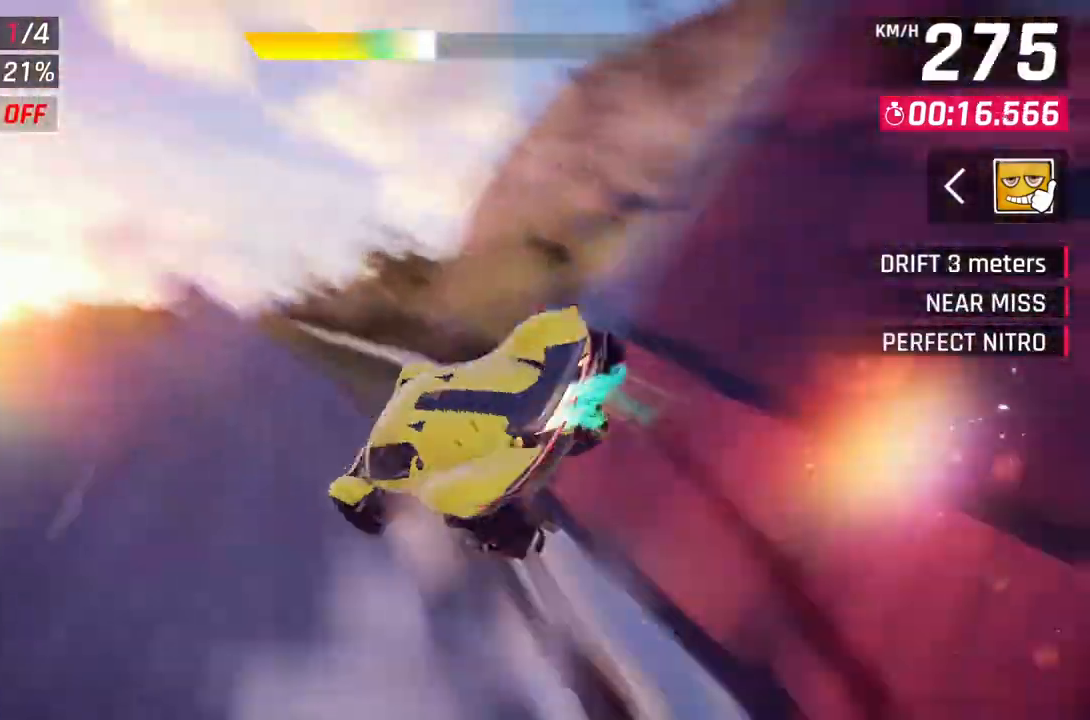
{"buttons": ["A", "R1"], "left_stick": "left", "right_stick": "center", "events": []}
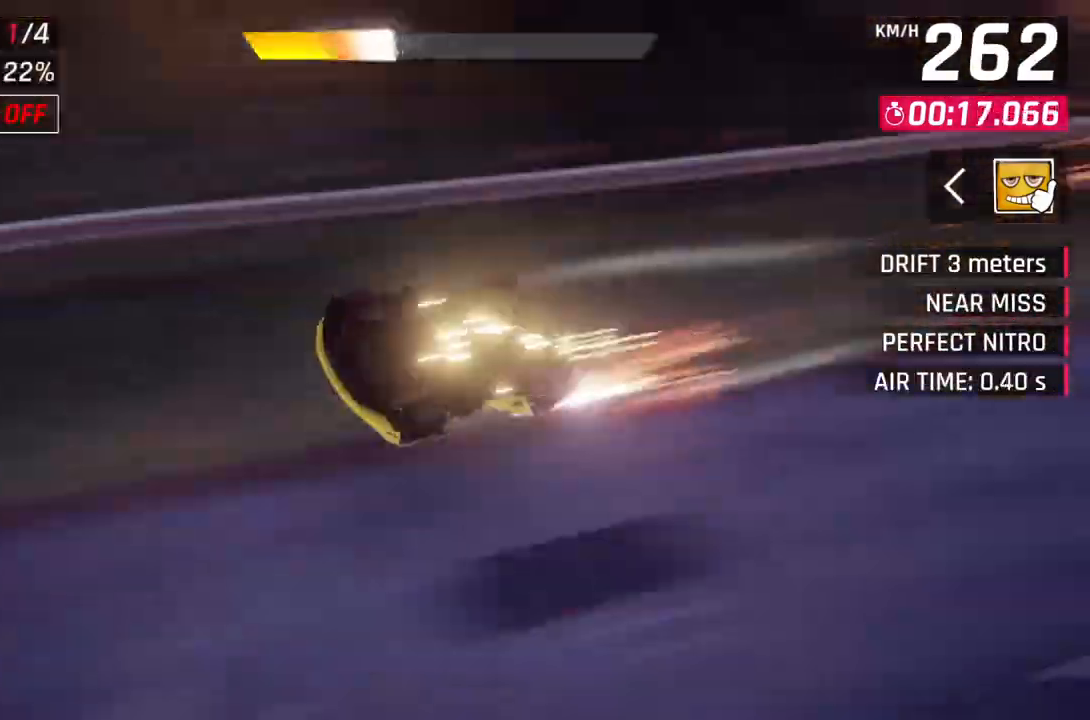
{"buttons": [], "left_stick": "center", "right_stick": "center", "events": [[400, "R1", "up"], [417, "left_stick", "center"], [450, "A", "up"]]}
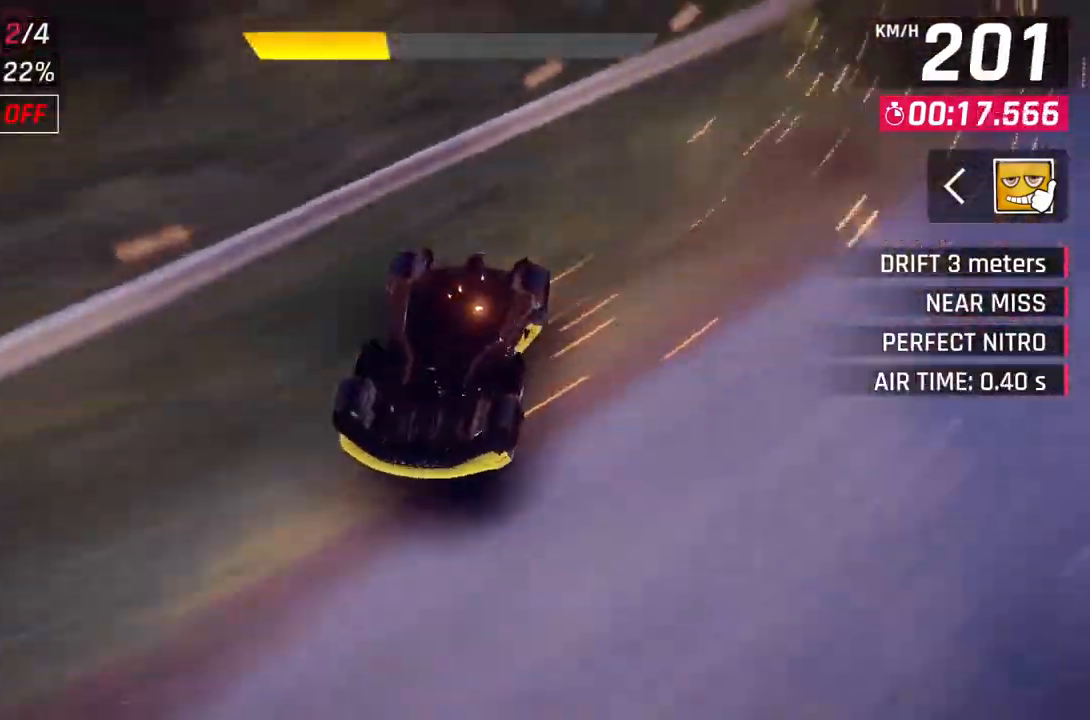
{"buttons": ["L2"], "left_stick": "center", "right_stick": "center", "events": [[450, "L2", "down"]]}
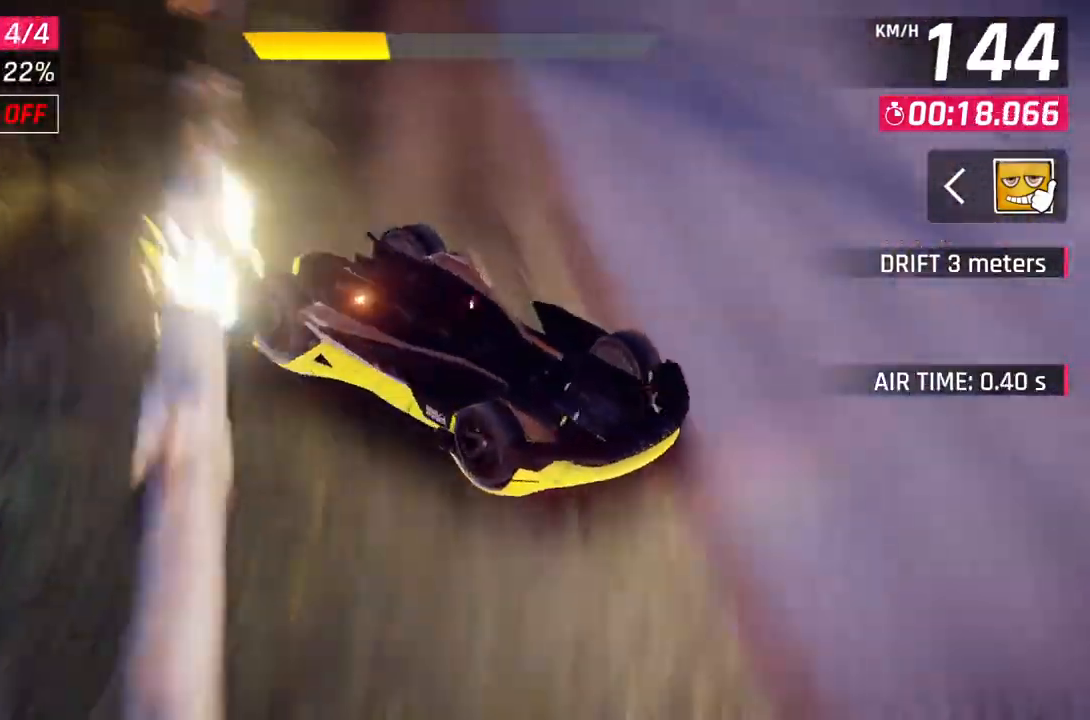
{"buttons": ["L2"], "left_stick": "center", "right_stick": "center", "events": []}
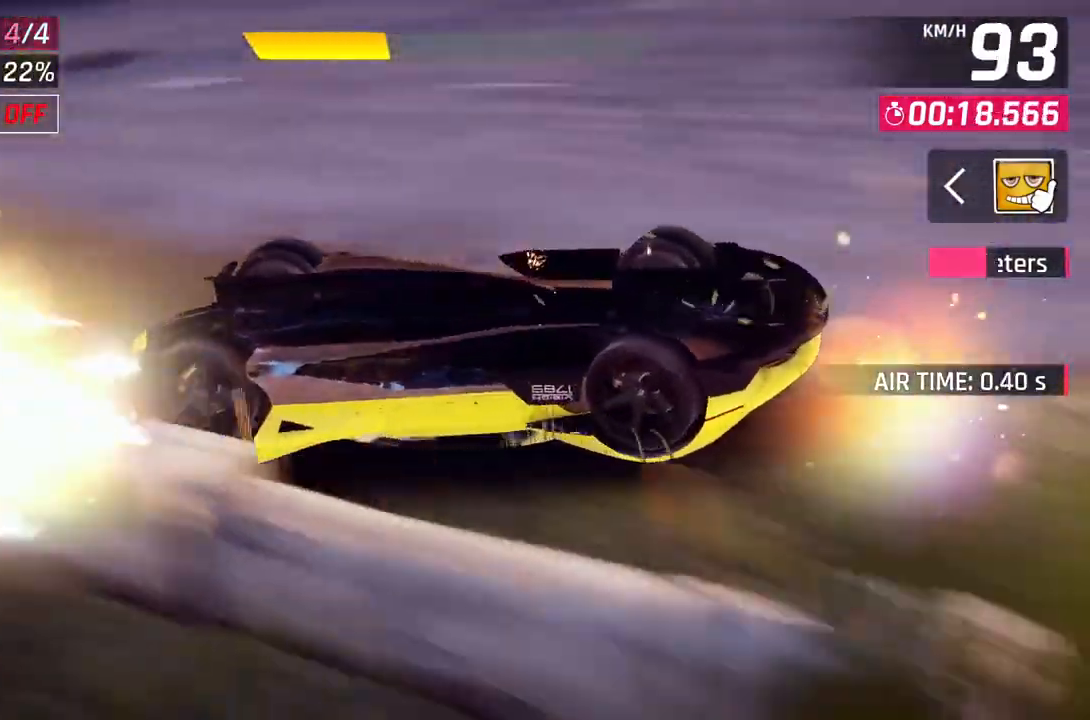
{"buttons": ["L2"], "left_stick": "center", "right_stick": "center", "events": [[67, "L2", "up"], [250, "L2", "down"]]}
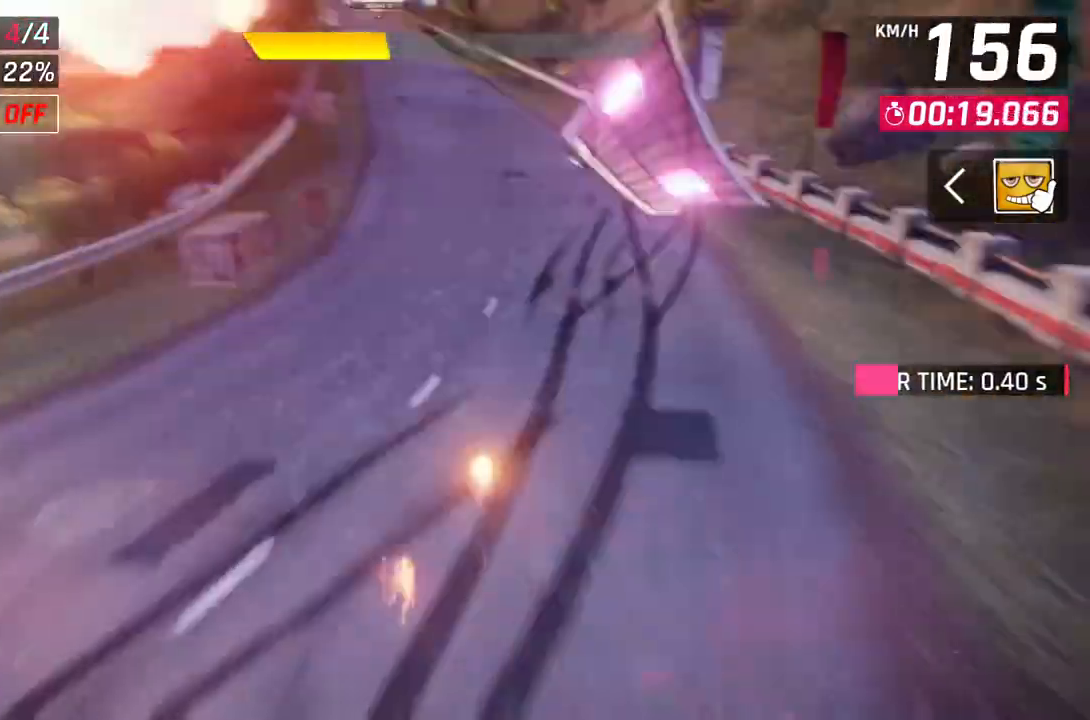
{"buttons": [], "left_stick": "center", "right_stick": "center", "events": [[333, "L2", "up"]]}
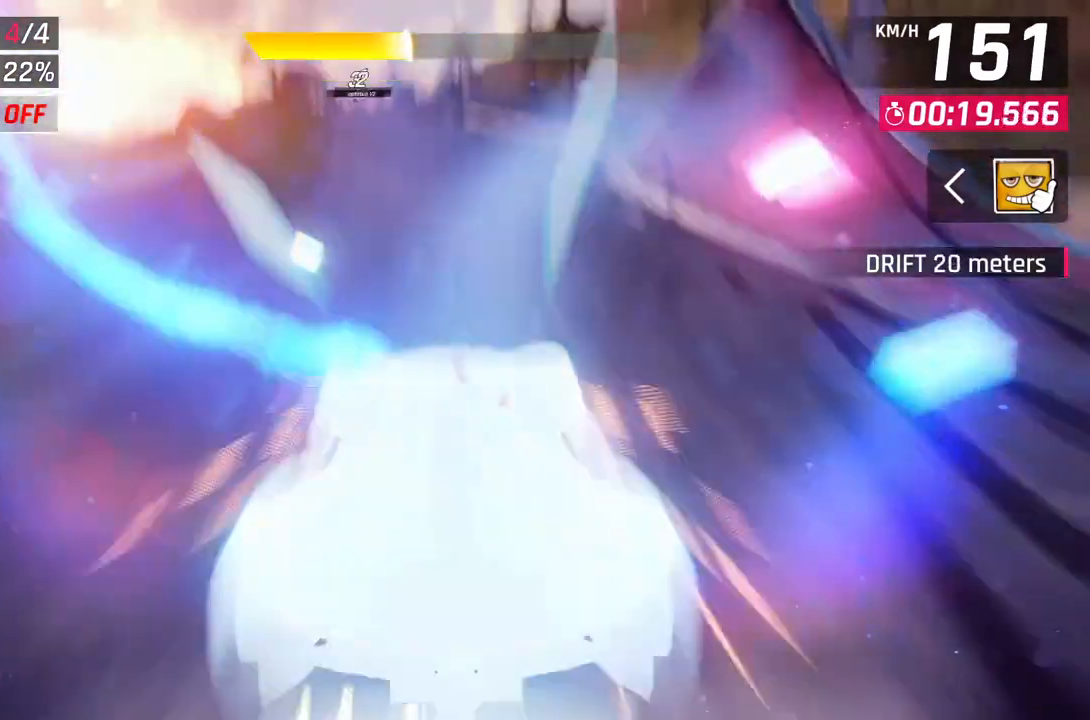
{"buttons": ["A", "R1"], "left_stick": "up-left", "right_stick": "center", "events": [[267, "A", "down"], [300, "R1", "down"], [300, "left_stick", "up-left"]]}
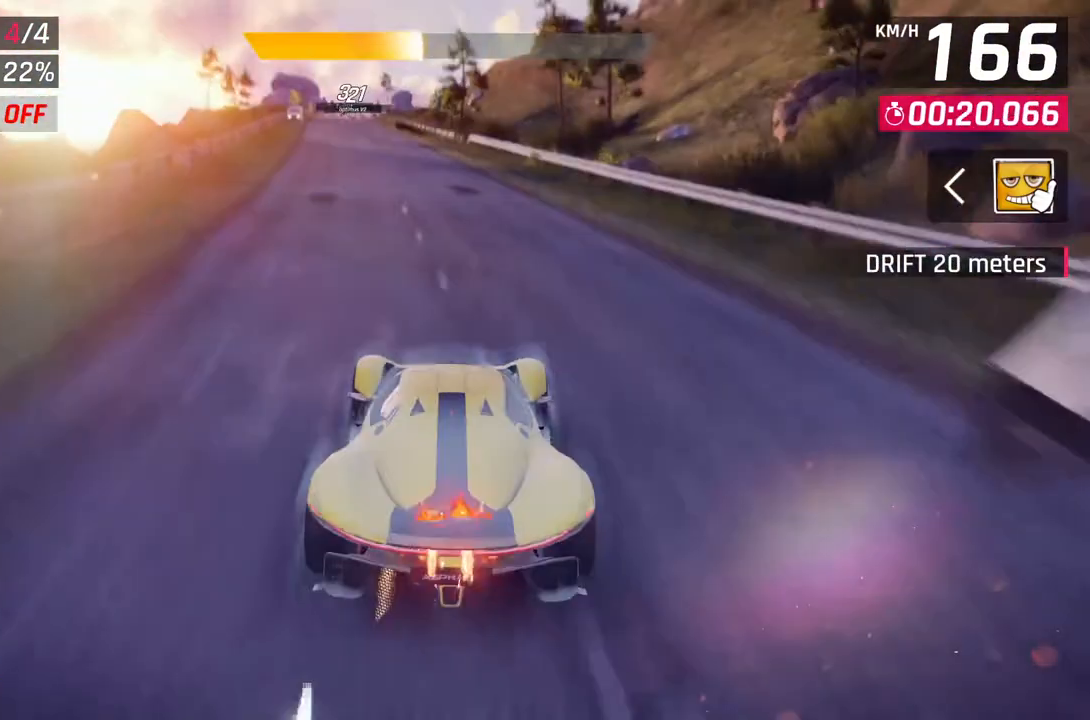
{"buttons": [], "left_stick": "up-left", "right_stick": "center", "events": [[33, "A", "up"], [50, "R1", "up"]]}
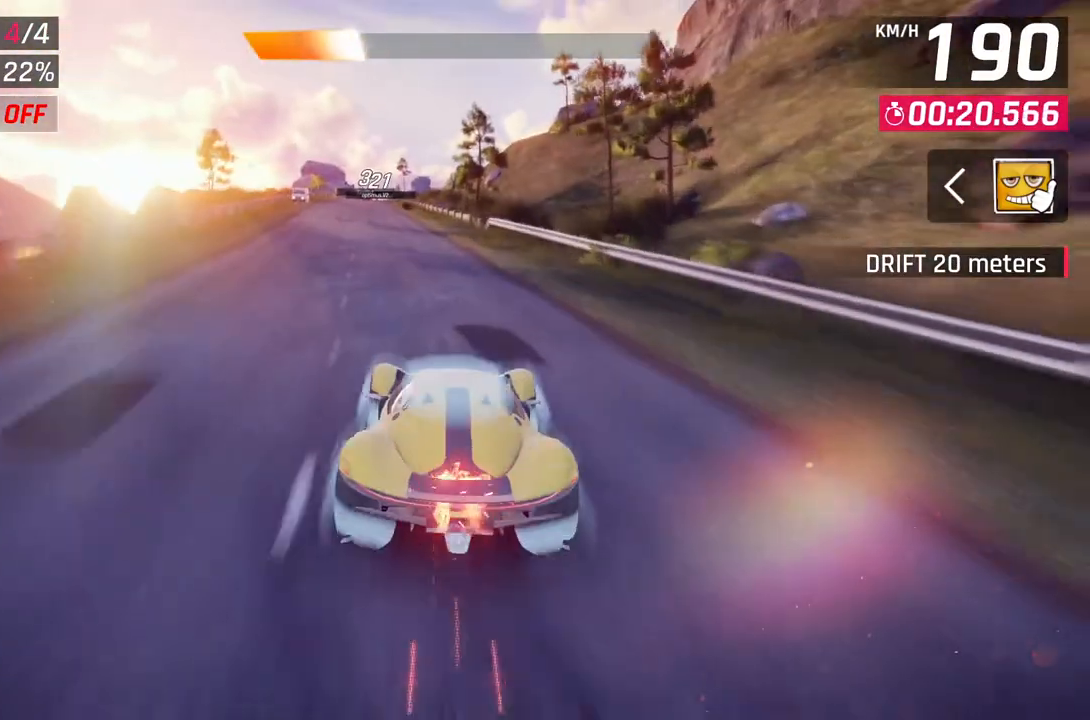
{"buttons": [], "left_stick": "center", "right_stick": "center", "events": [[250, "left_stick", "center"]]}
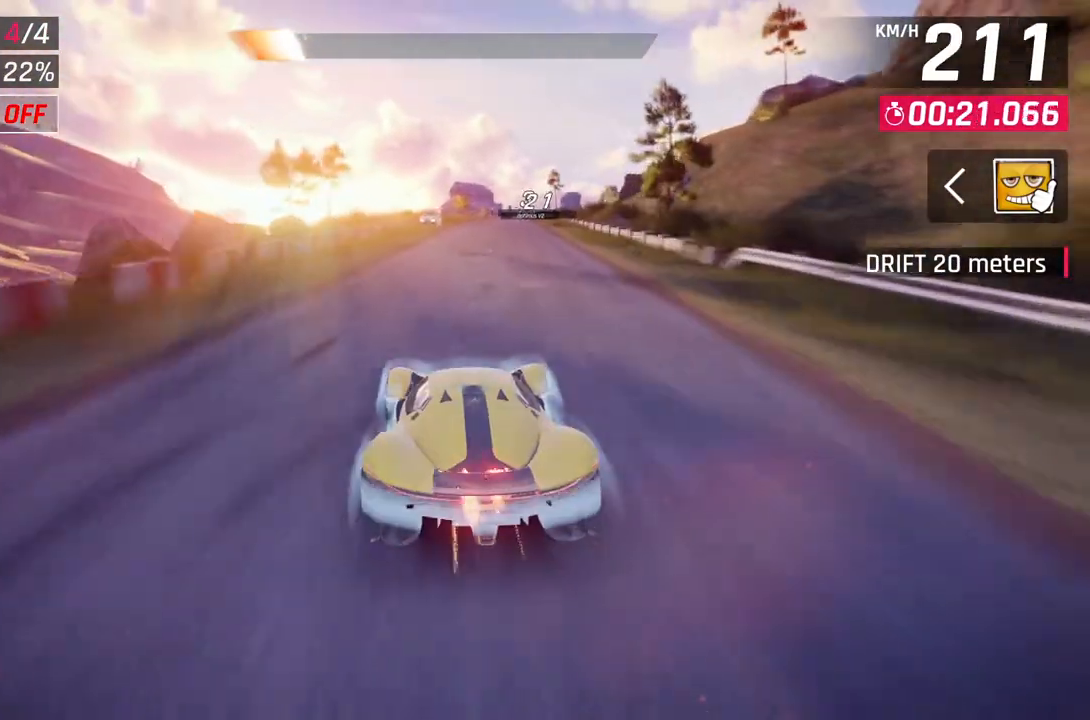
{"buttons": [], "left_stick": "up-right", "right_stick": "center", "events": [[467, "left_stick", "up-right"]]}
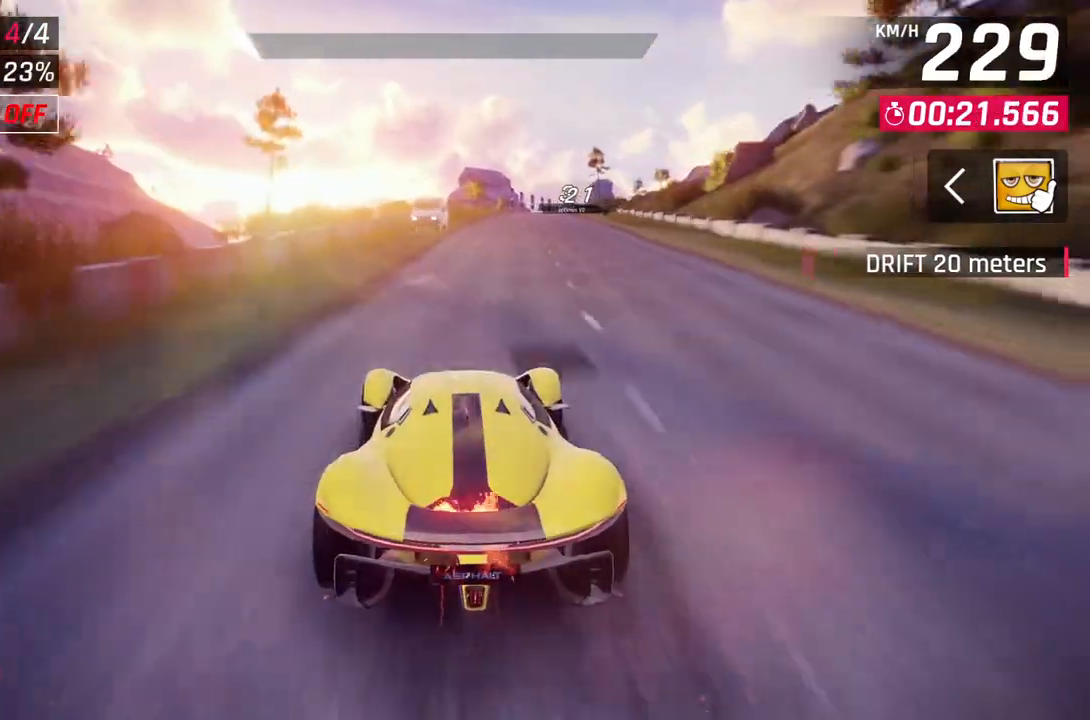
{"buttons": [], "left_stick": "up-right", "right_stick": "center", "events": []}
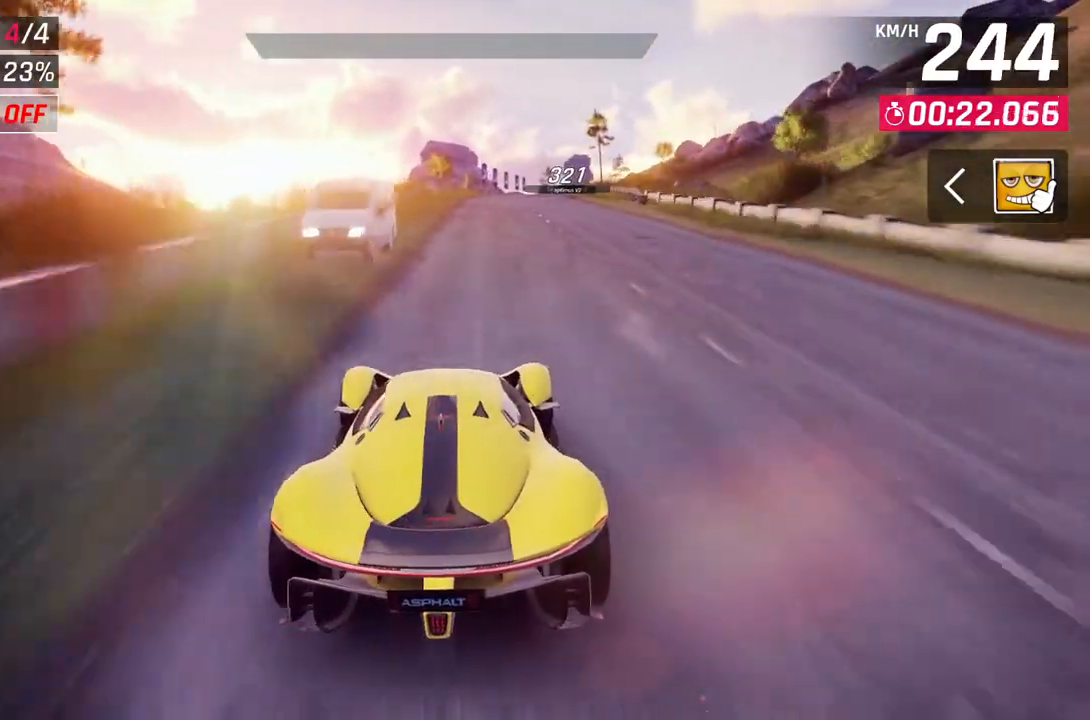
{"buttons": [], "left_stick": "center", "right_stick": "center", "events": [[433, "left_stick", "center"]]}
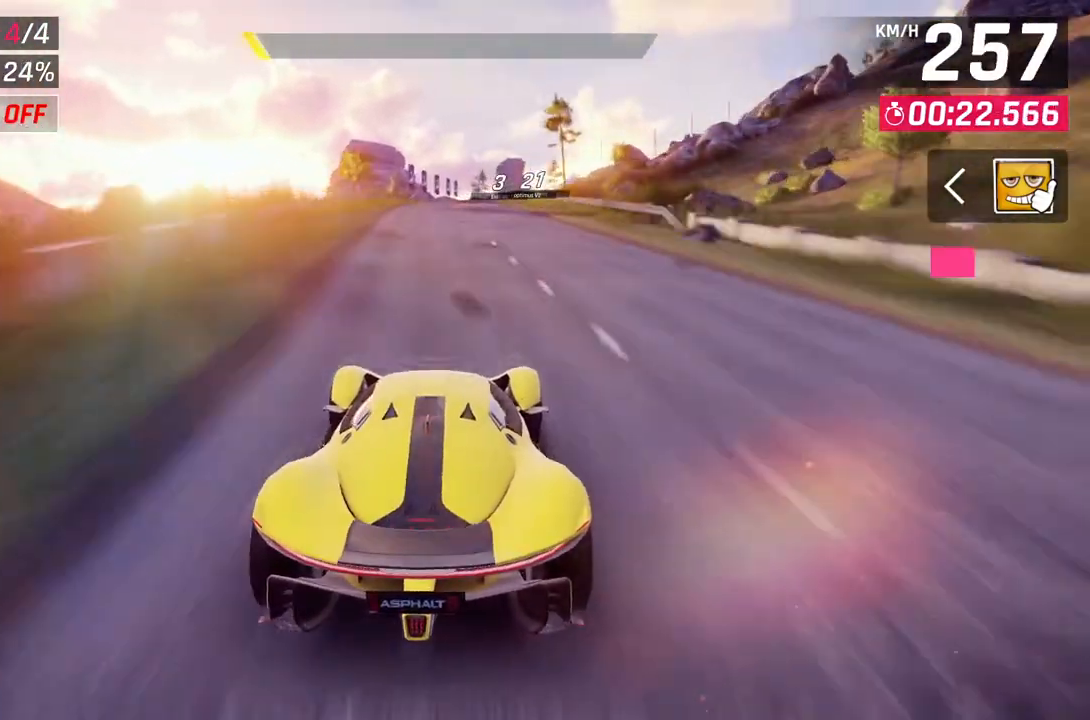
{"buttons": [], "left_stick": "up-right", "right_stick": "center", "events": [[500, "left_stick", "up-right"]]}
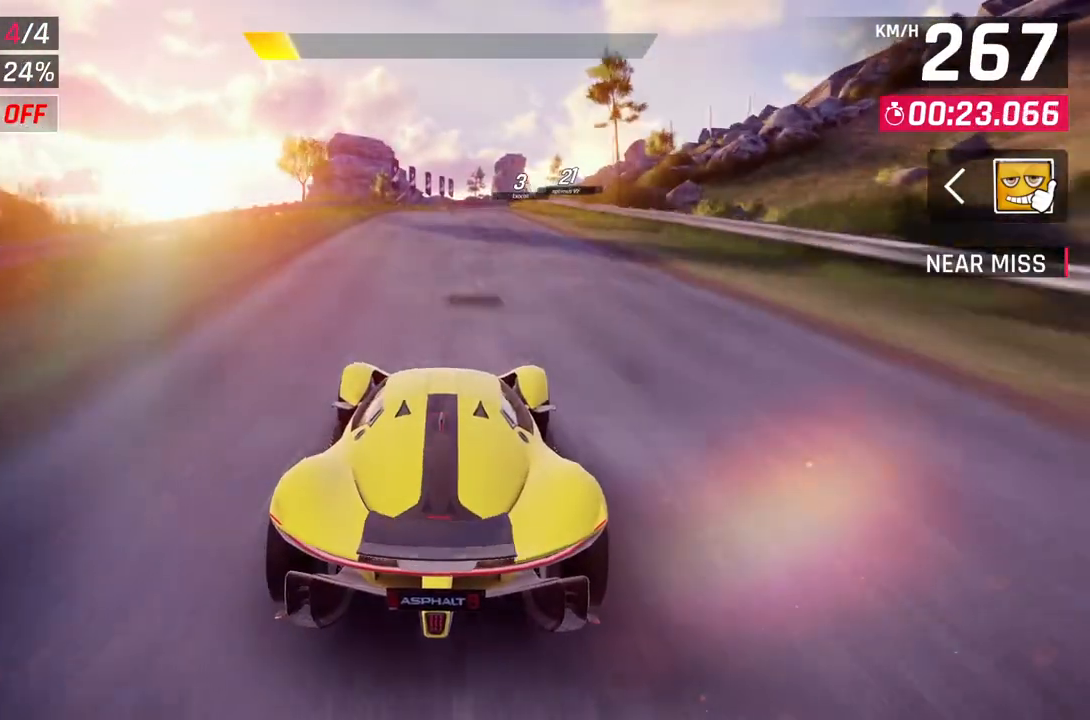
{"buttons": [], "left_stick": "up-right", "right_stick": "center", "events": []}
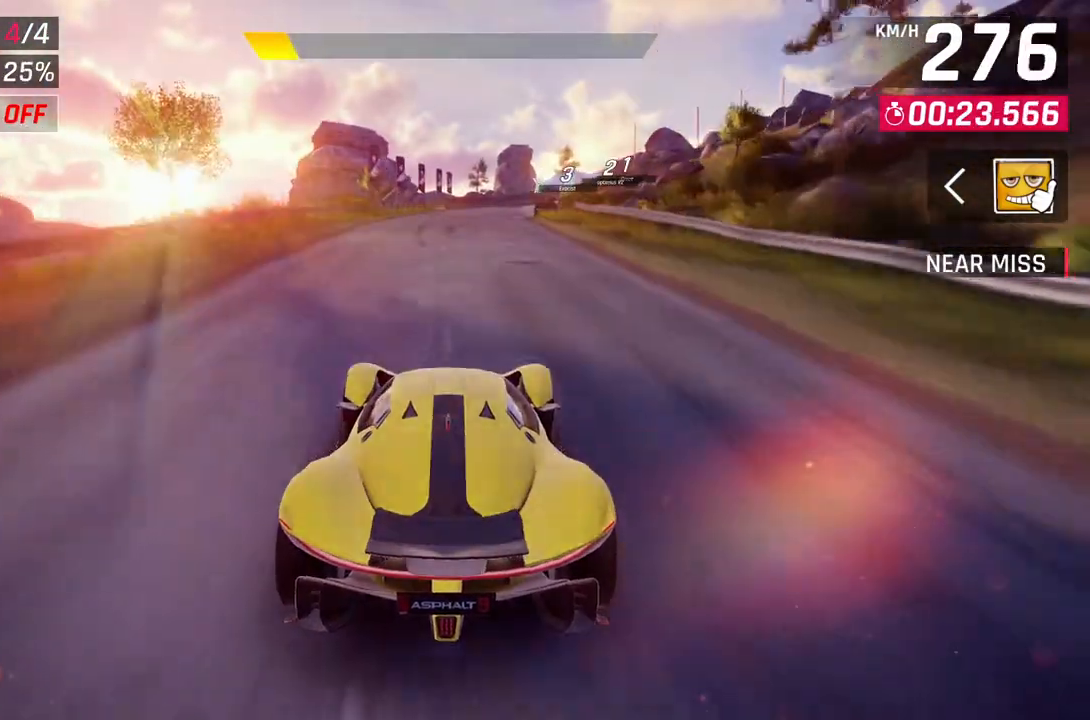
{"buttons": [], "left_stick": "up-right", "right_stick": "center", "events": []}
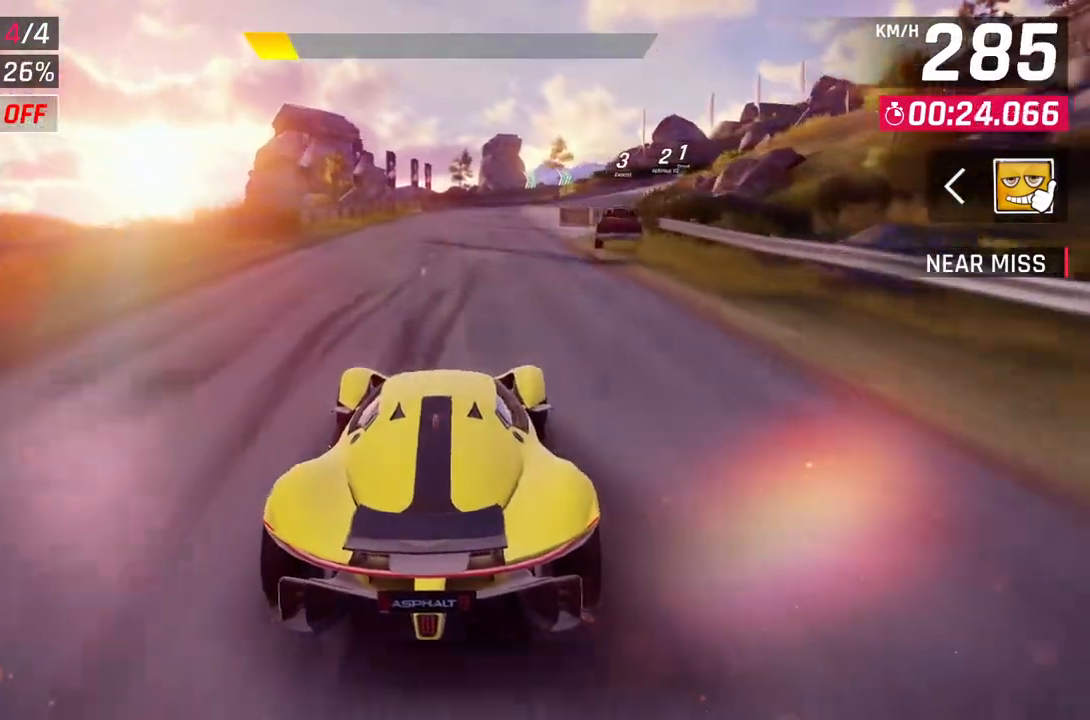
{"buttons": [], "left_stick": "center", "right_stick": "center", "events": [[233, "left_stick", "center"]]}
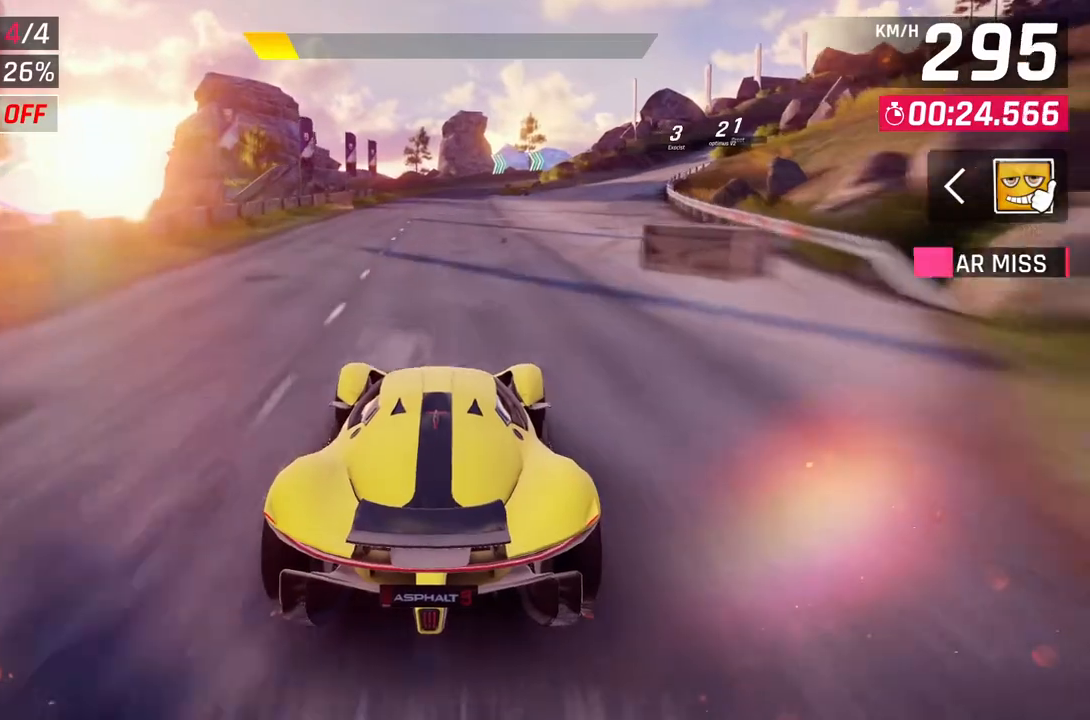
{"buttons": [], "left_stick": "center", "right_stick": "center", "events": []}
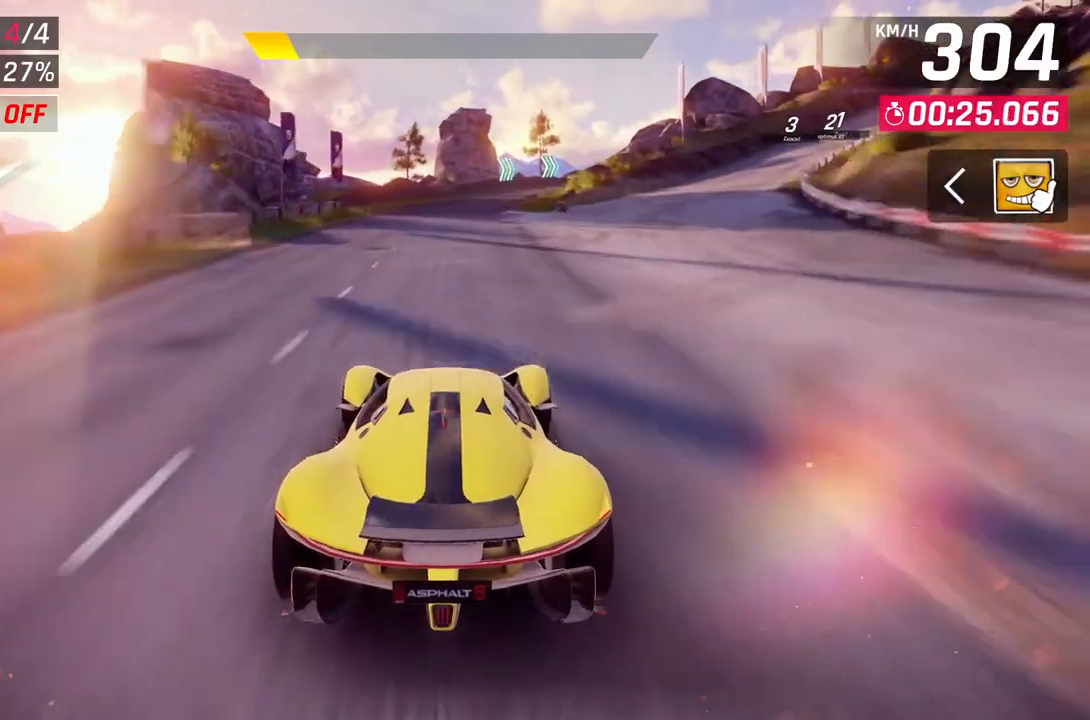
{"buttons": [], "left_stick": "up-right", "right_stick": "center", "events": [[467, "left_stick", "up-right"]]}
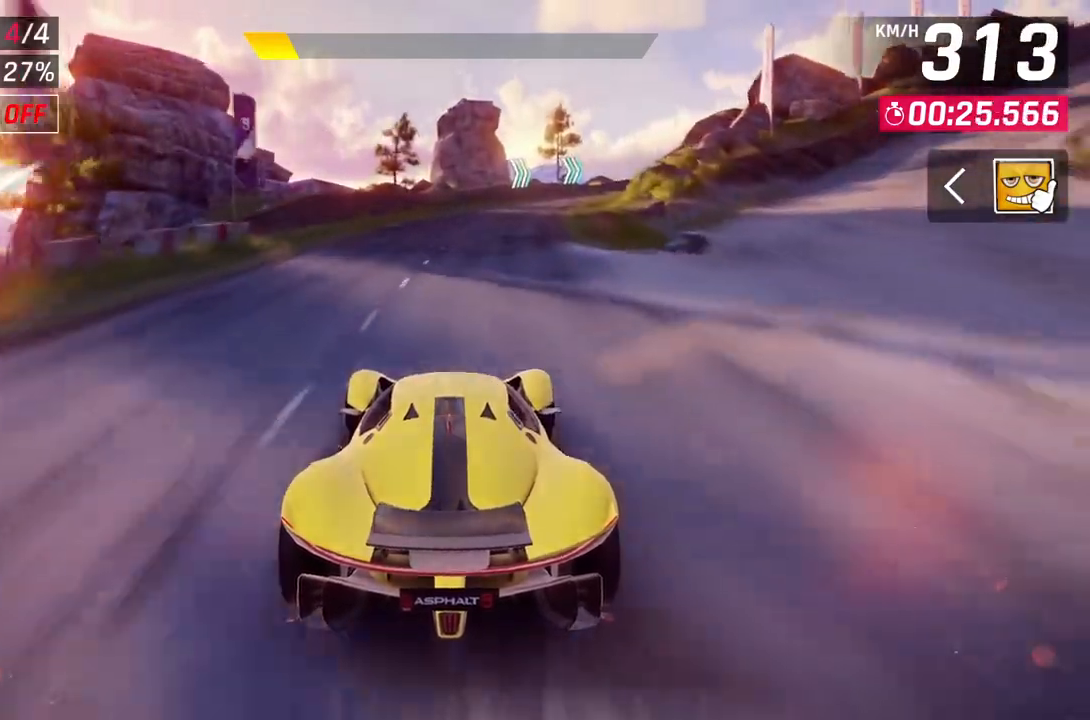
{"buttons": [], "left_stick": "up-right", "right_stick": "center", "events": []}
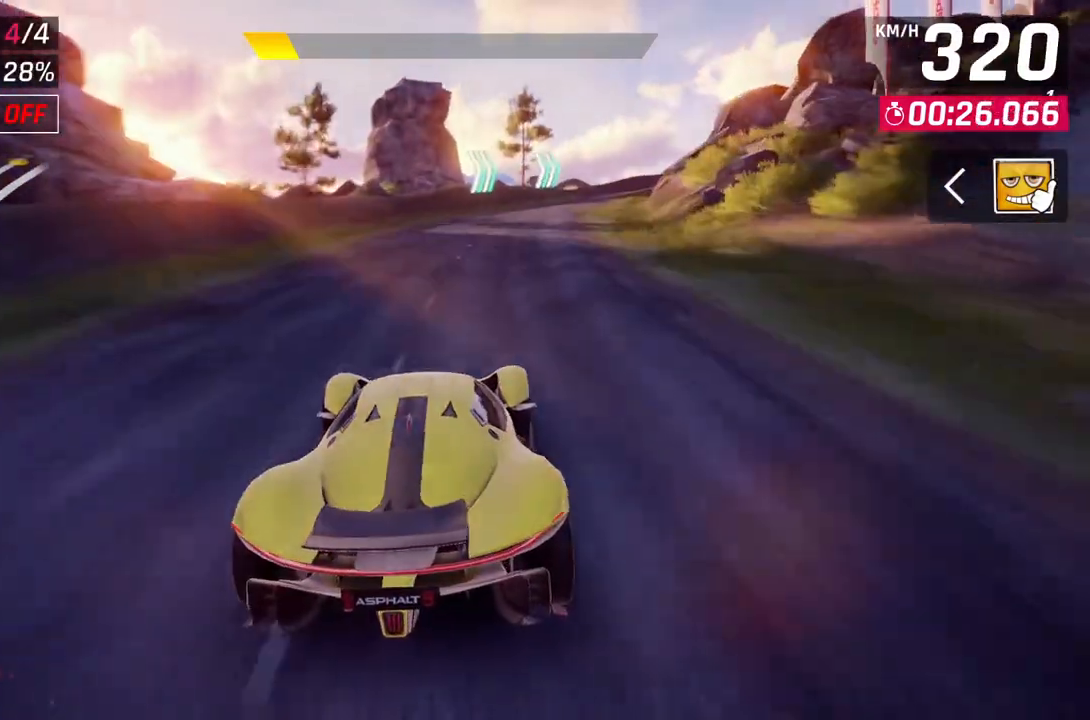
{"buttons": [], "left_stick": "up-right", "right_stick": "center", "events": []}
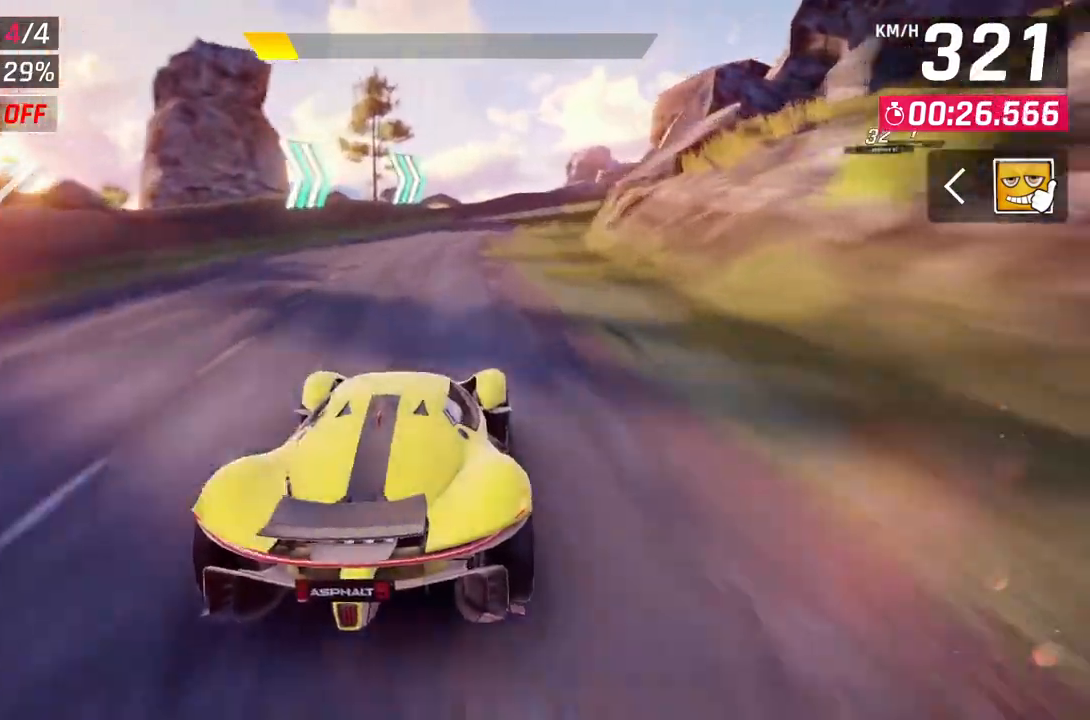
{"buttons": ["A", "R1"], "left_stick": "up-right", "right_stick": "center", "events": [[483, "R1", "down"], [500, "A", "down"]]}
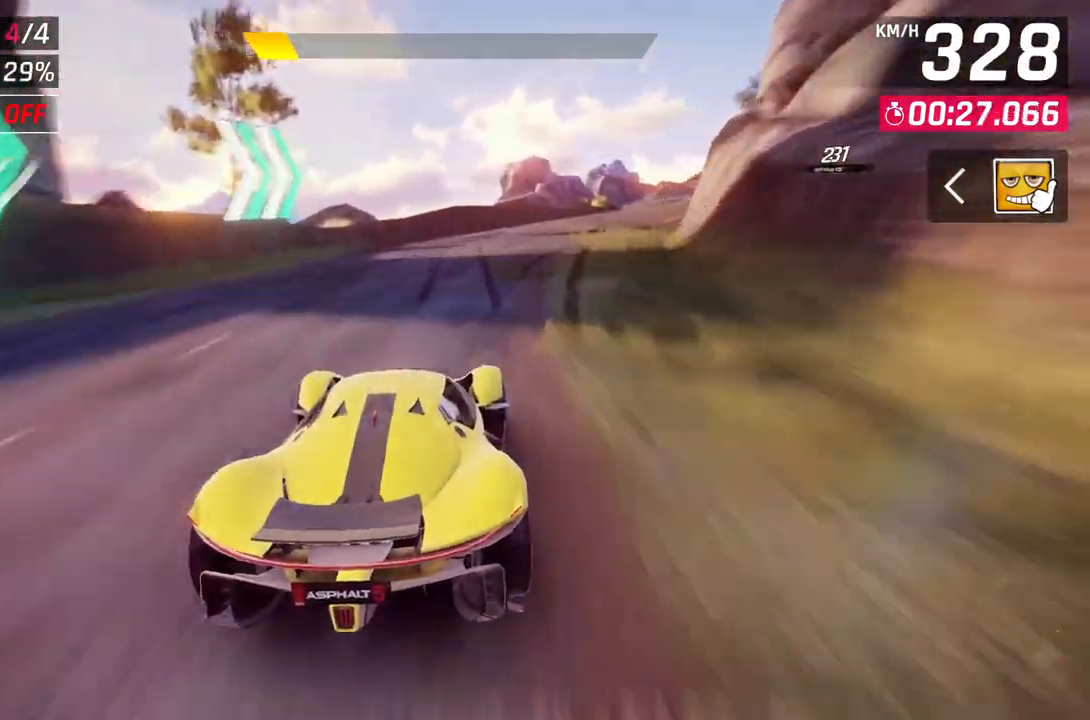
{"buttons": [], "left_stick": "up-right", "right_stick": "center", "events": [[217, "R1", "up"], [233, "A", "up"]]}
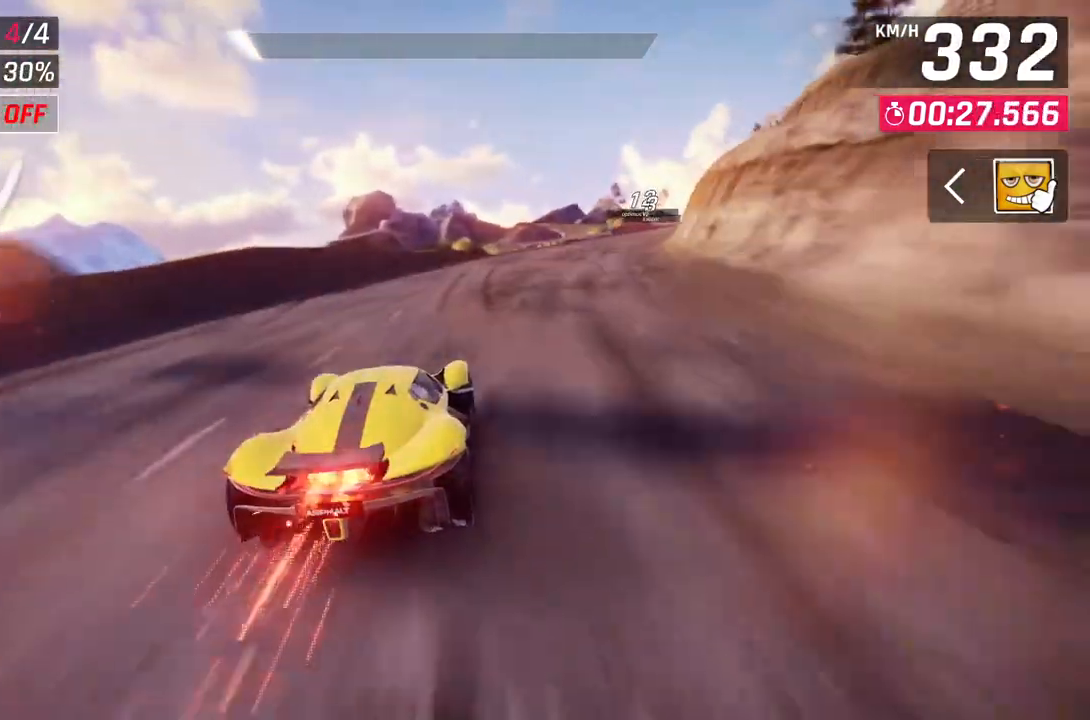
{"buttons": [], "left_stick": "up-right", "right_stick": "center", "events": []}
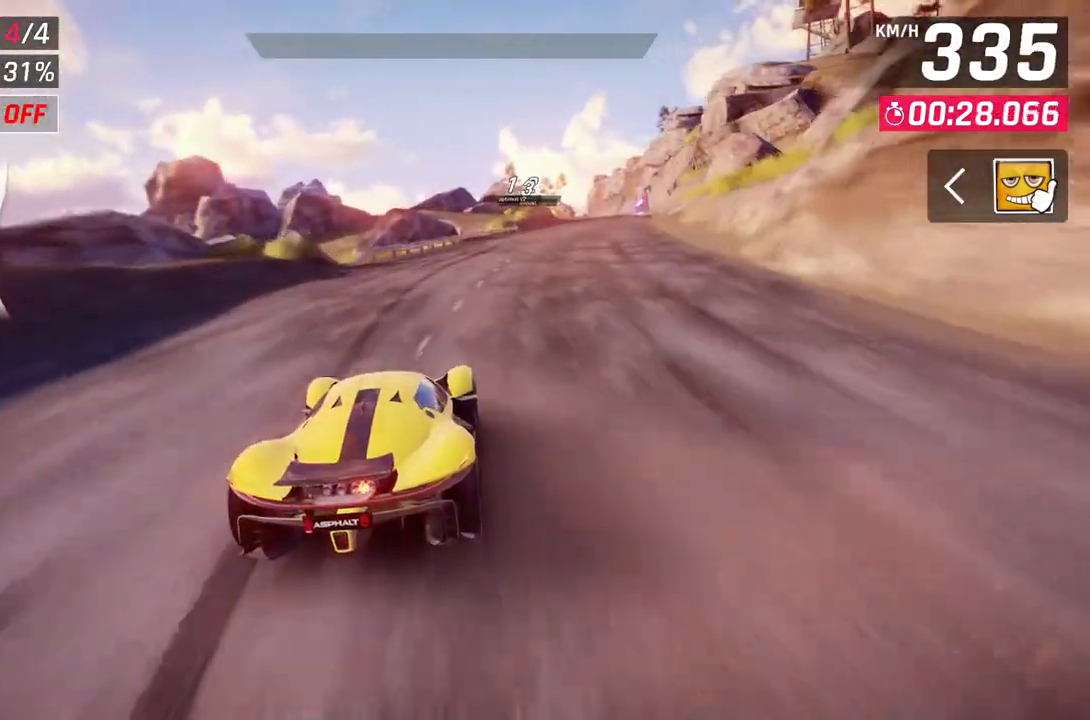
{"buttons": [], "left_stick": "up-right", "right_stick": "center", "events": []}
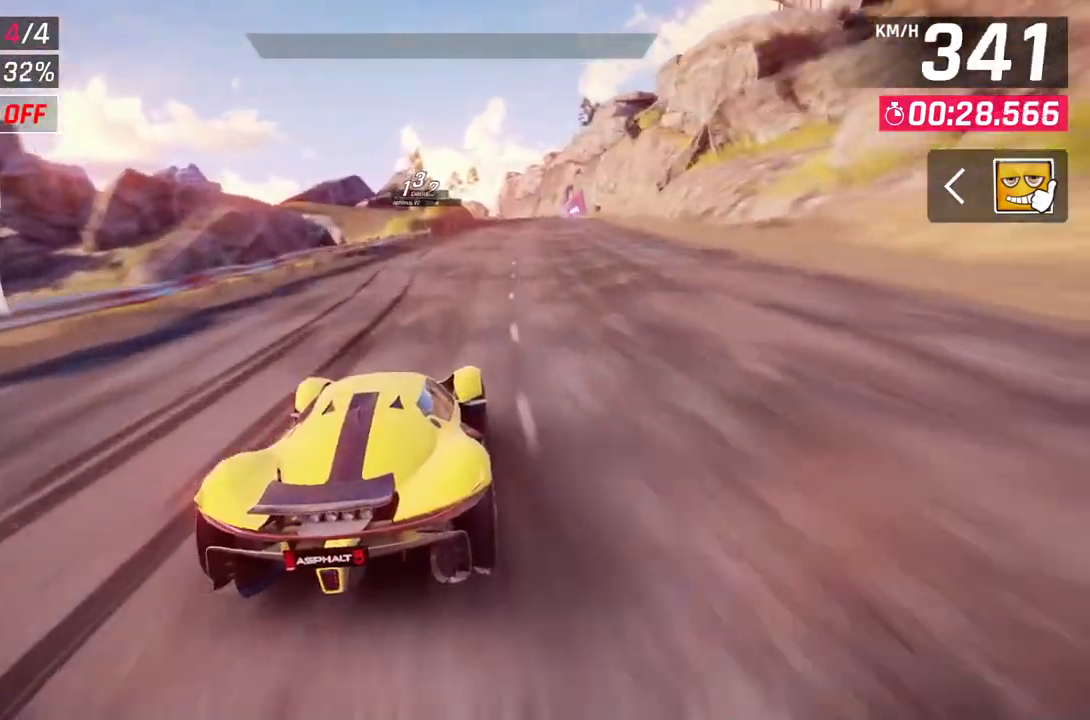
{"buttons": ["L2"], "left_stick": "center", "right_stick": "center", "events": [[200, "left_stick", "center"], [400, "L2", "down"]]}
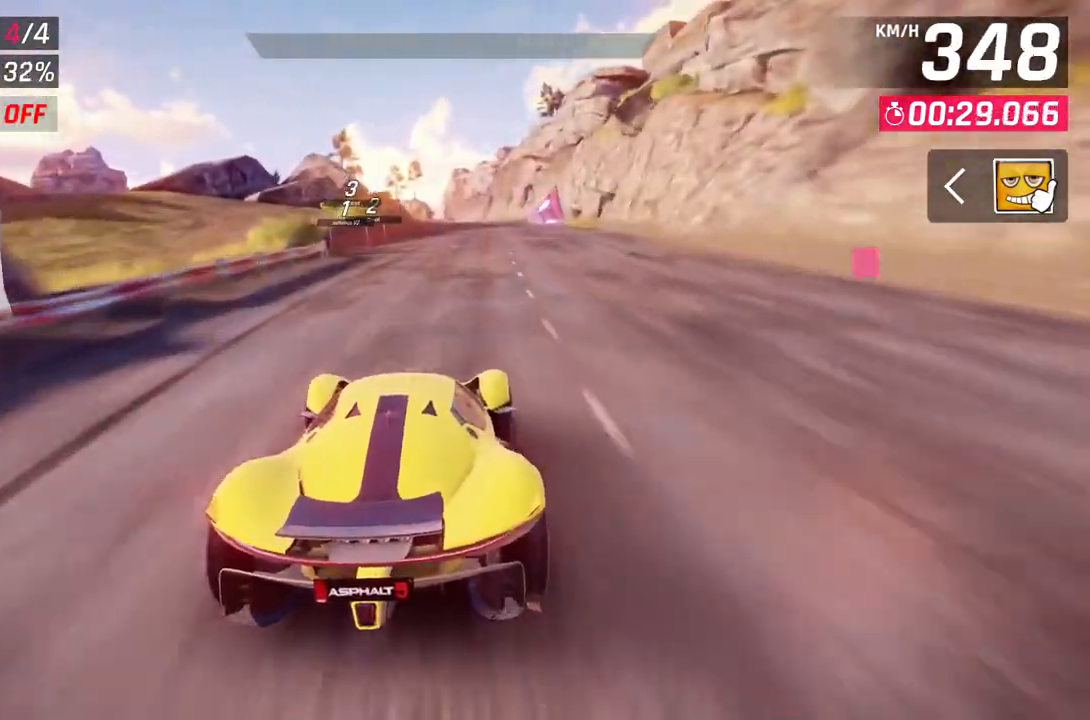
{"buttons": [], "left_stick": "center", "right_stick": "center", "events": [[433, "L2", "up"]]}
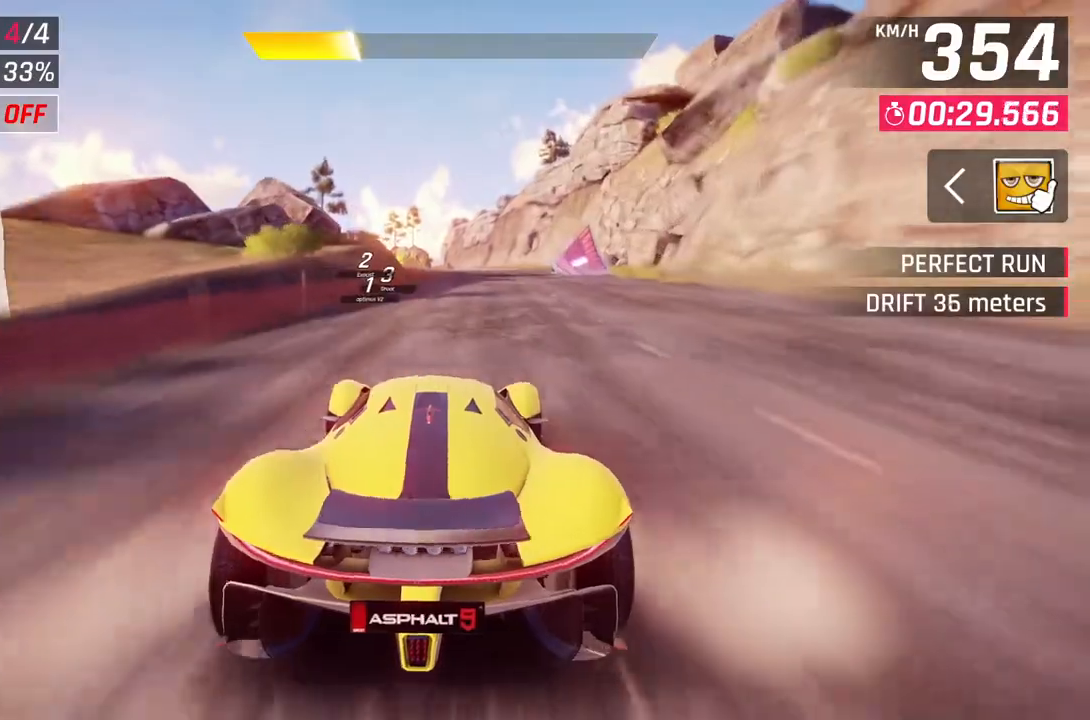
{"buttons": [], "left_stick": "up-left", "right_stick": "center", "events": [[383, "left_stick", "up-left"]]}